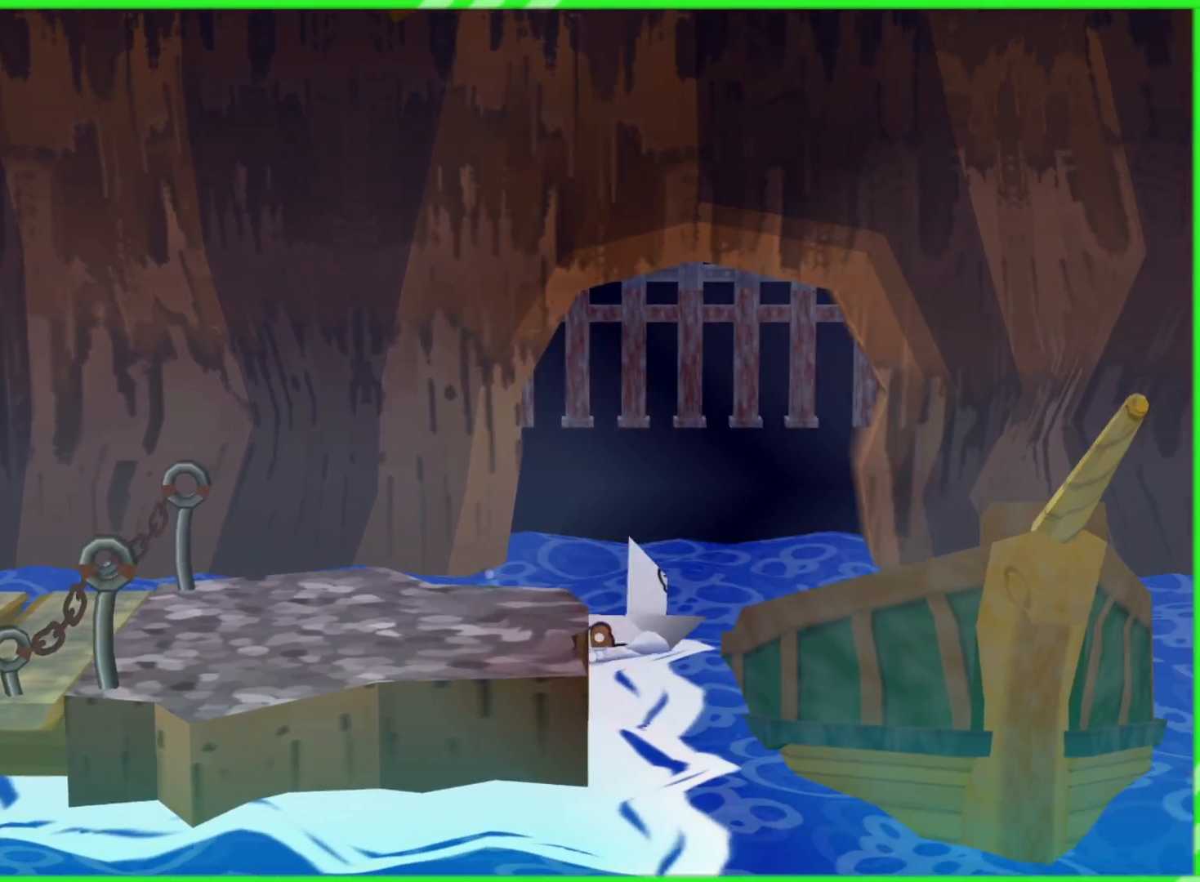
Gameplay with a controller (Nintendo layout); each line is a JSON object with the inputs held at the frame after it. "events" lists button and stick changes between this image and that frame as [ms after this image, input, new state], when the widget could be followed in between. Not read: L3 R3.
{"buttons": [], "left_stick": "down-right", "right_stick": "center", "events": [[467, "left_stick", "down-right"]]}
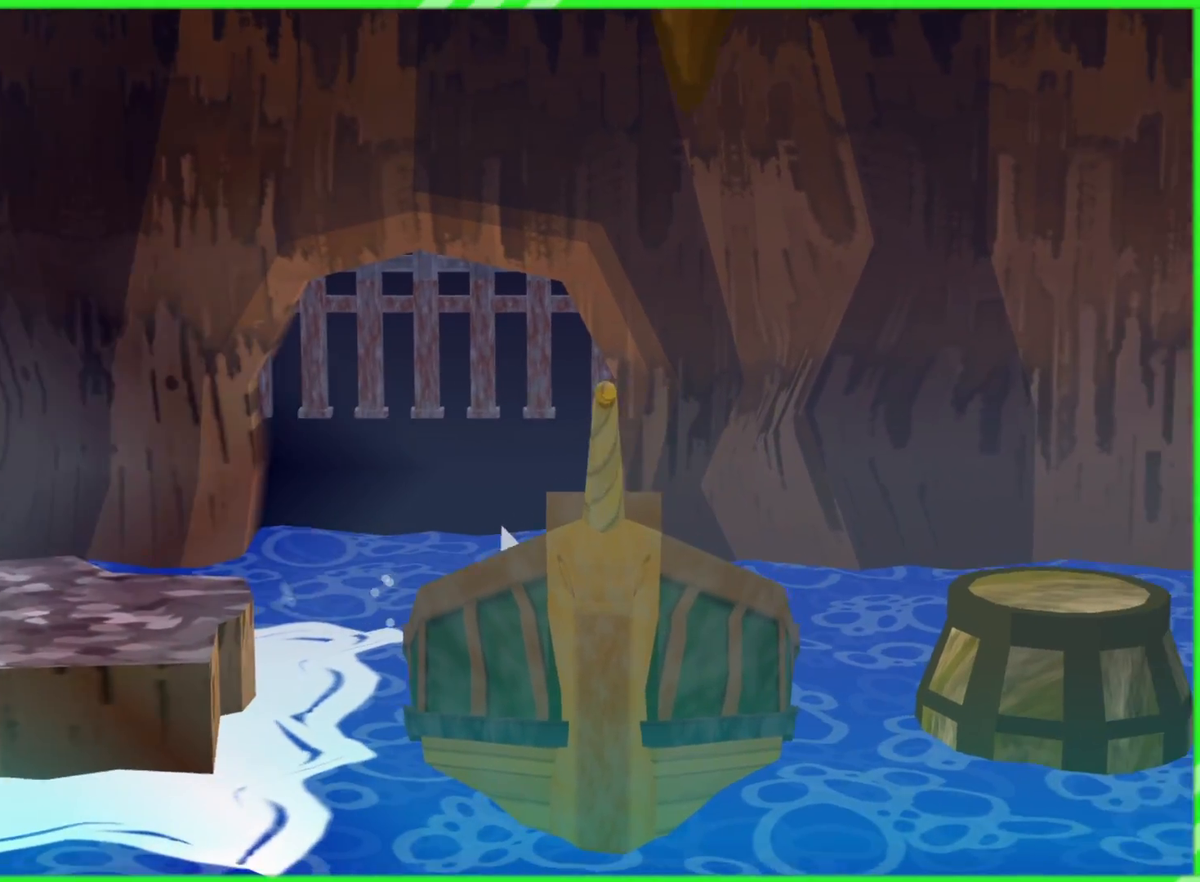
{"buttons": [], "left_stick": "right", "right_stick": "center", "events": [[67, "left_stick", "down"], [300, "left_stick", "down-right"], [433, "left_stick", "right"]]}
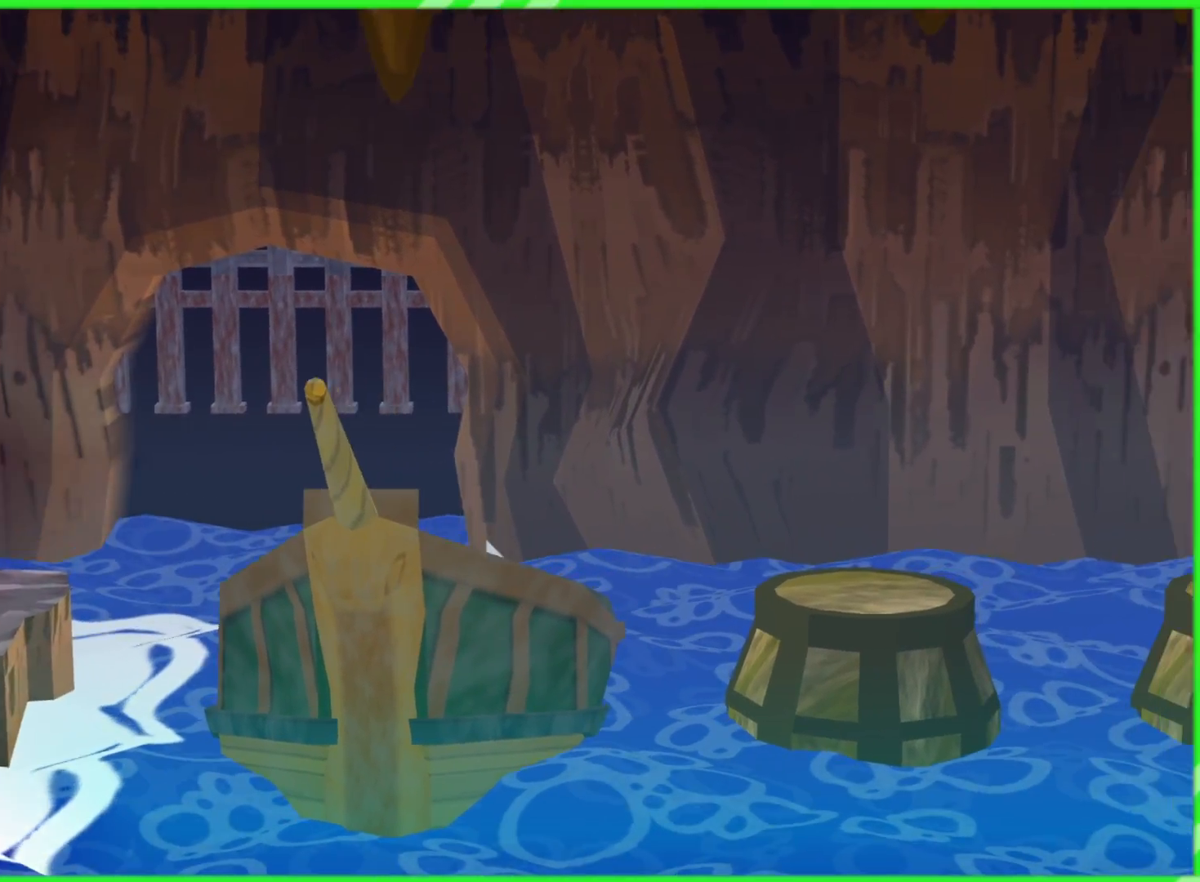
{"buttons": [], "left_stick": "right", "right_stick": "center", "events": []}
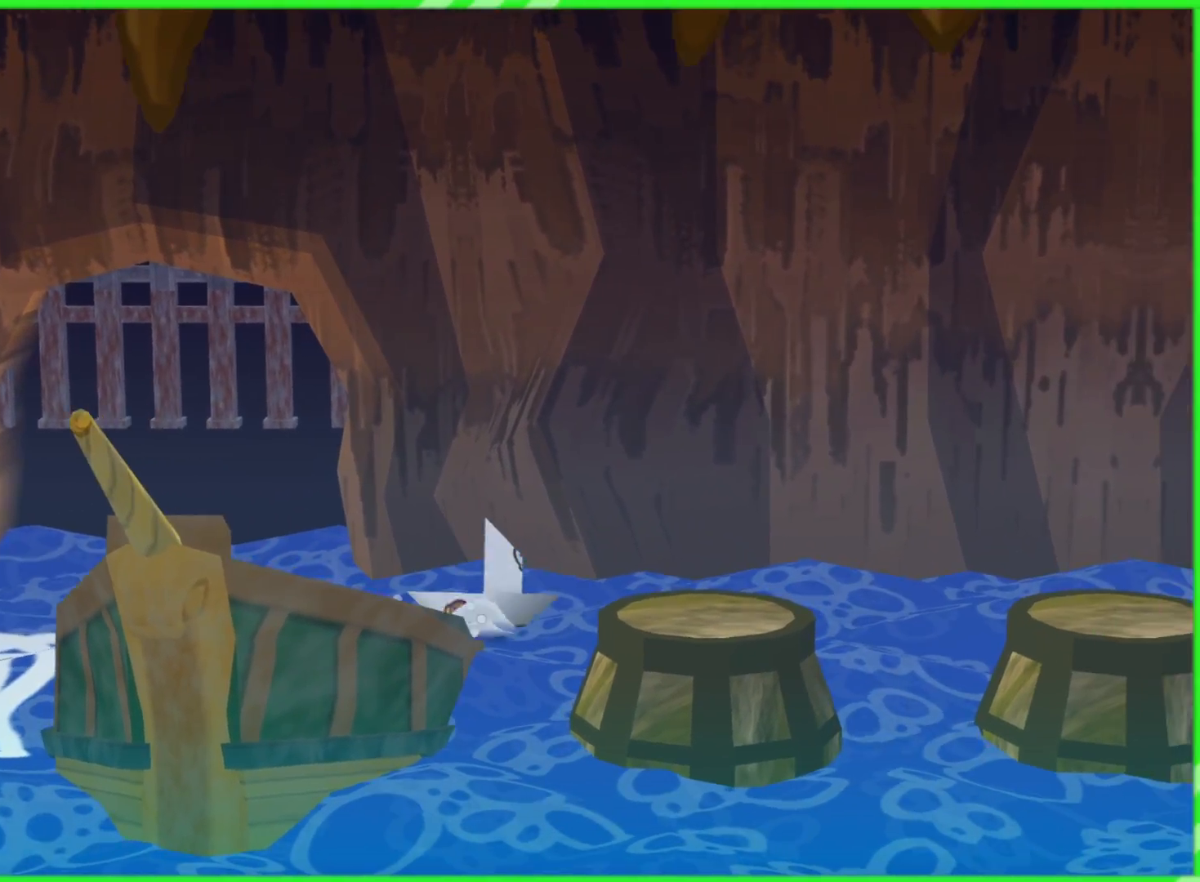
{"buttons": [], "left_stick": "right", "right_stick": "center", "events": []}
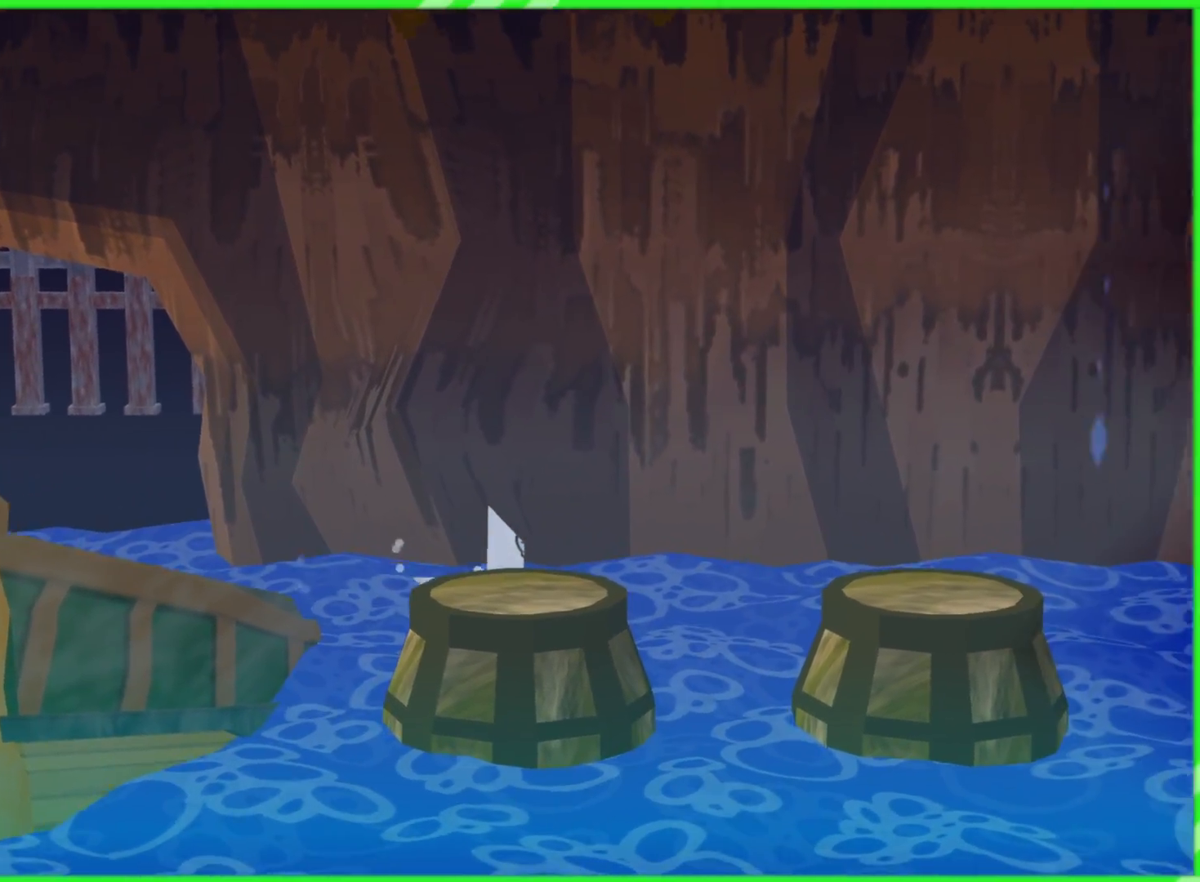
{"buttons": [], "left_stick": "right", "right_stick": "center", "events": []}
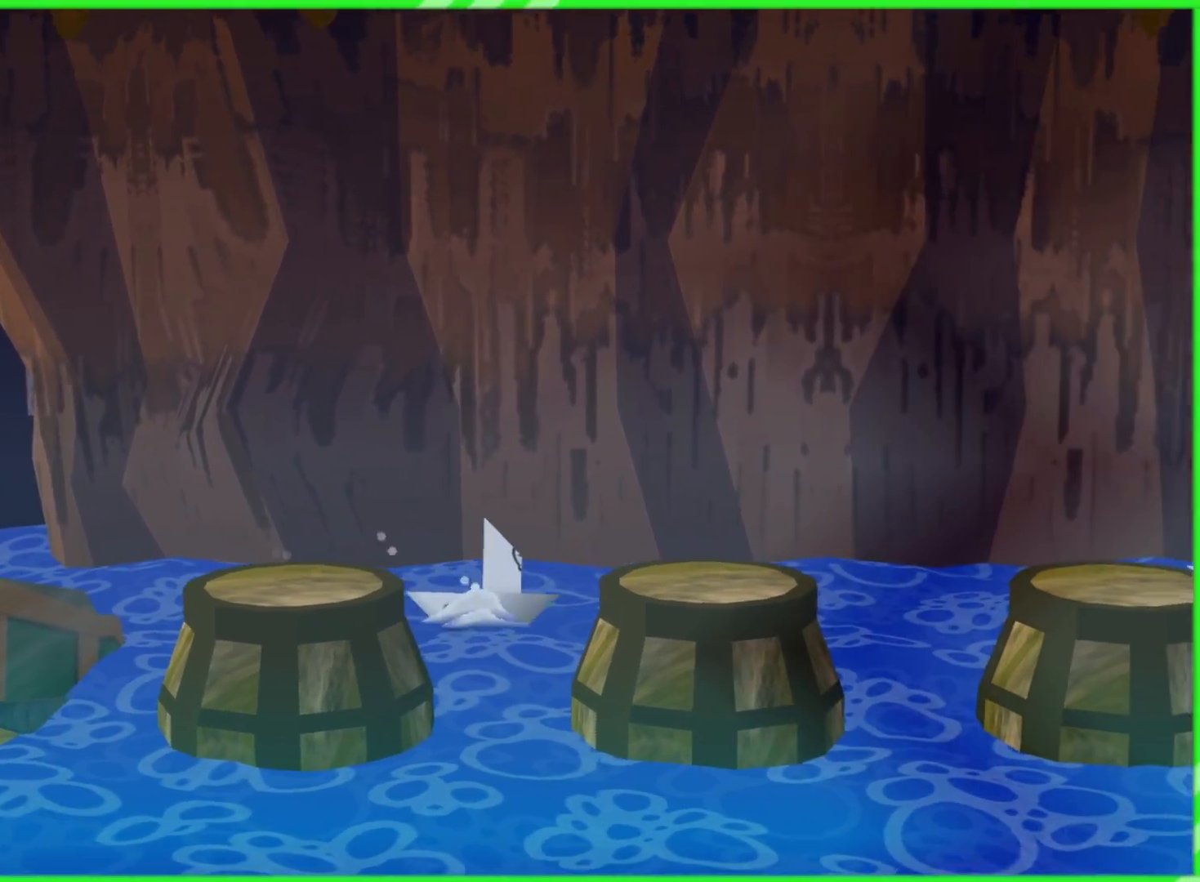
{"buttons": [], "left_stick": "right", "right_stick": "center", "events": []}
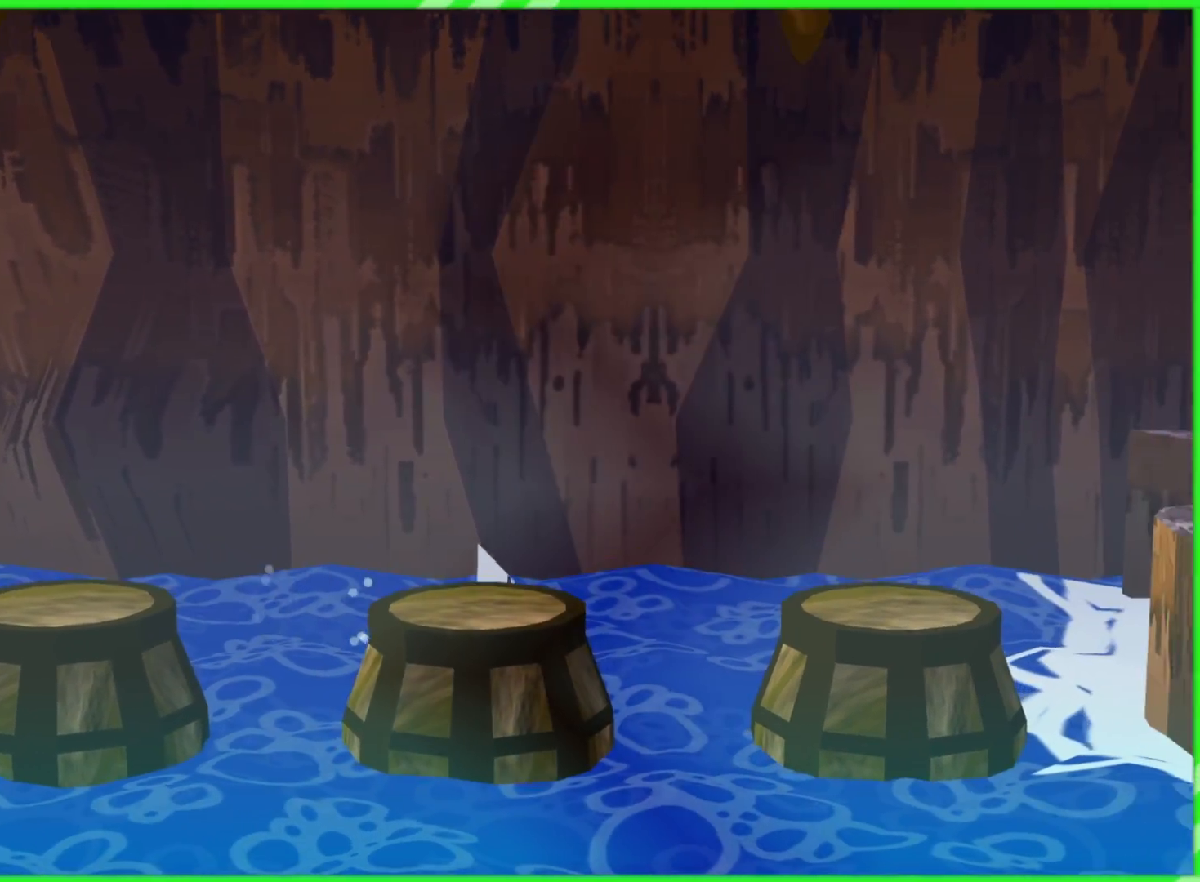
{"buttons": [], "left_stick": "down-right", "right_stick": "center", "events": [[50, "left_stick", "down-right"]]}
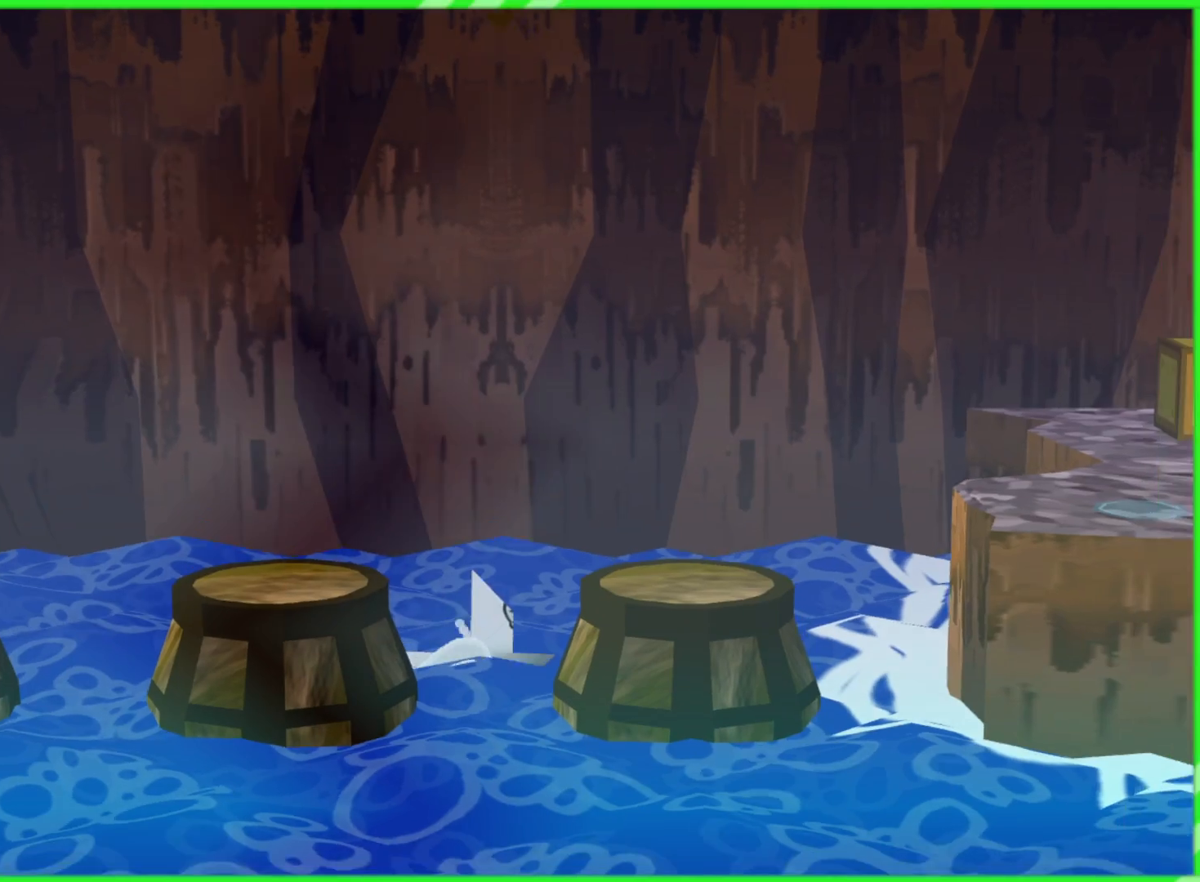
{"buttons": [], "left_stick": "down", "right_stick": "center", "events": [[17, "left_stick", "down"]]}
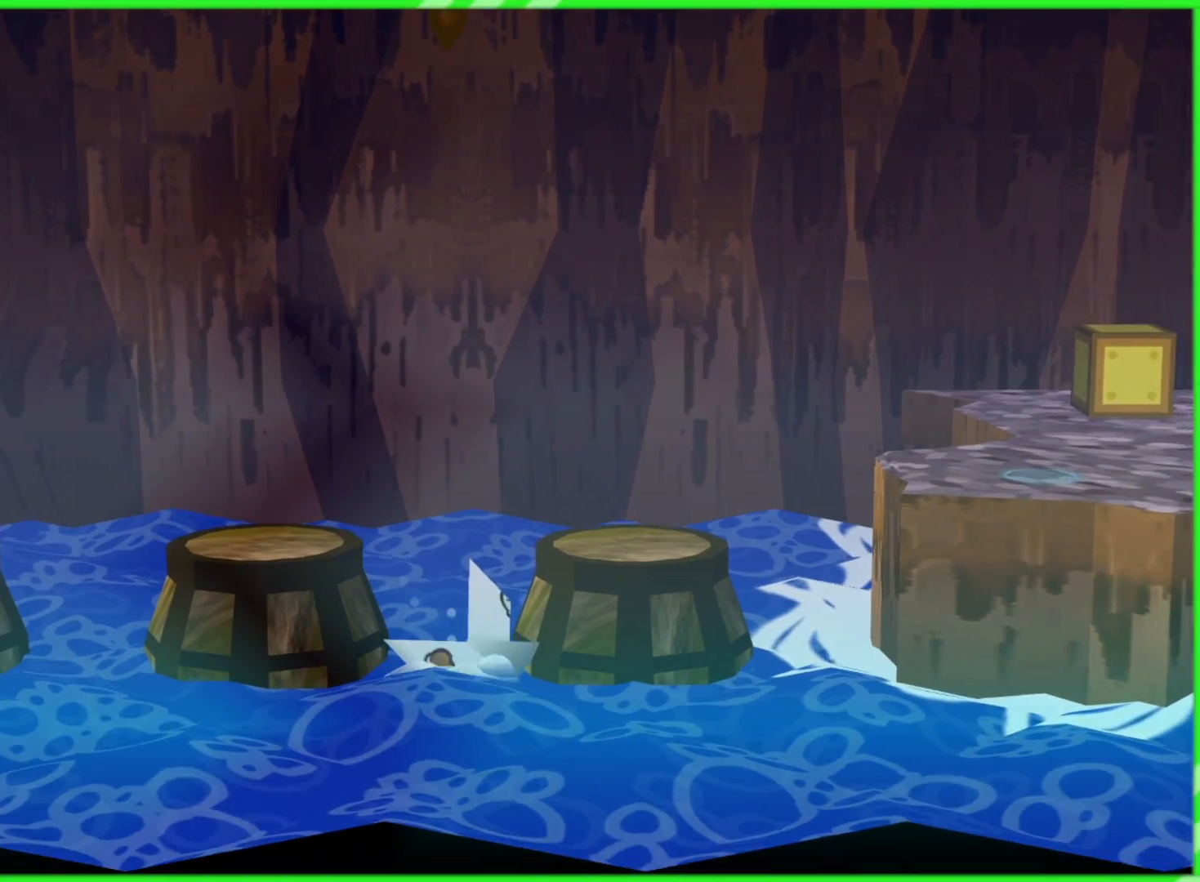
{"buttons": [], "left_stick": "down-right", "right_stick": "center", "events": [[233, "left_stick", "down-right"]]}
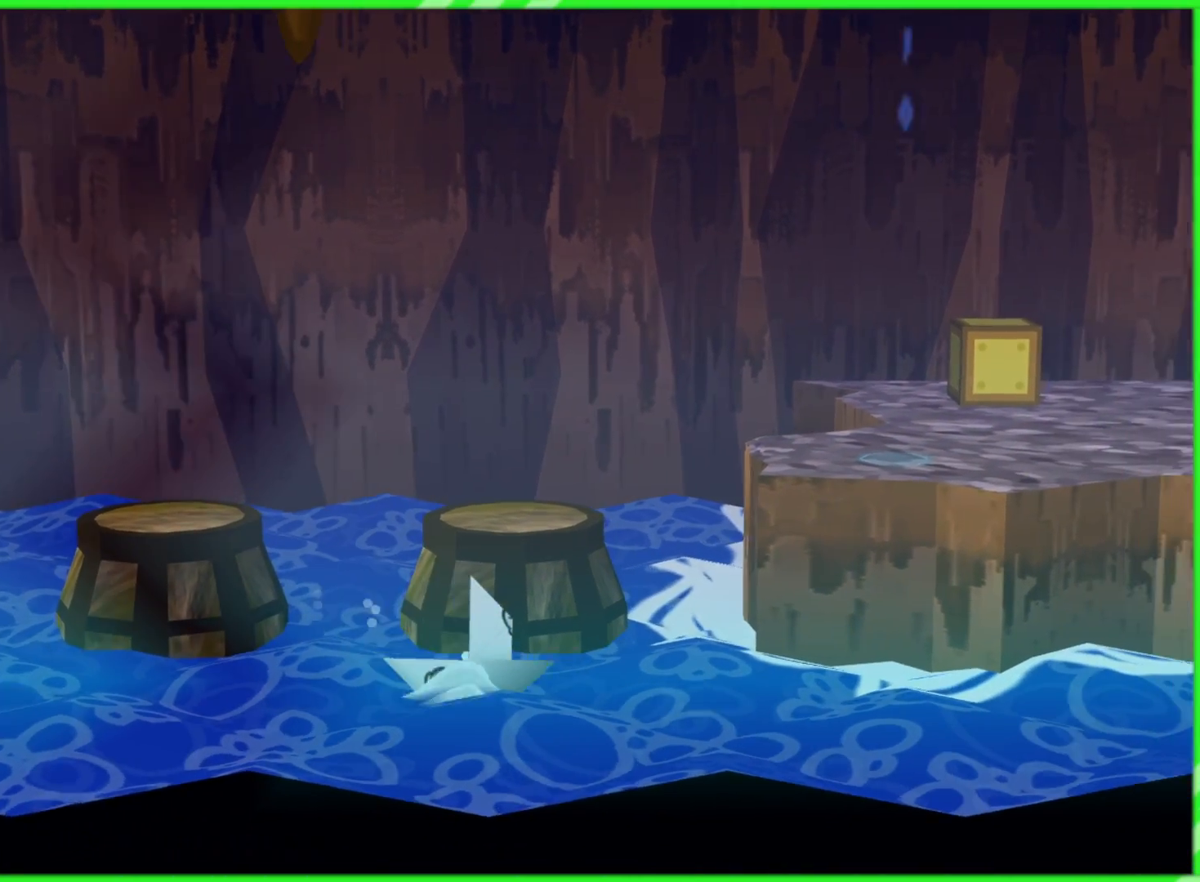
{"buttons": [], "left_stick": "right", "right_stick": "center", "events": [[133, "left_stick", "right"]]}
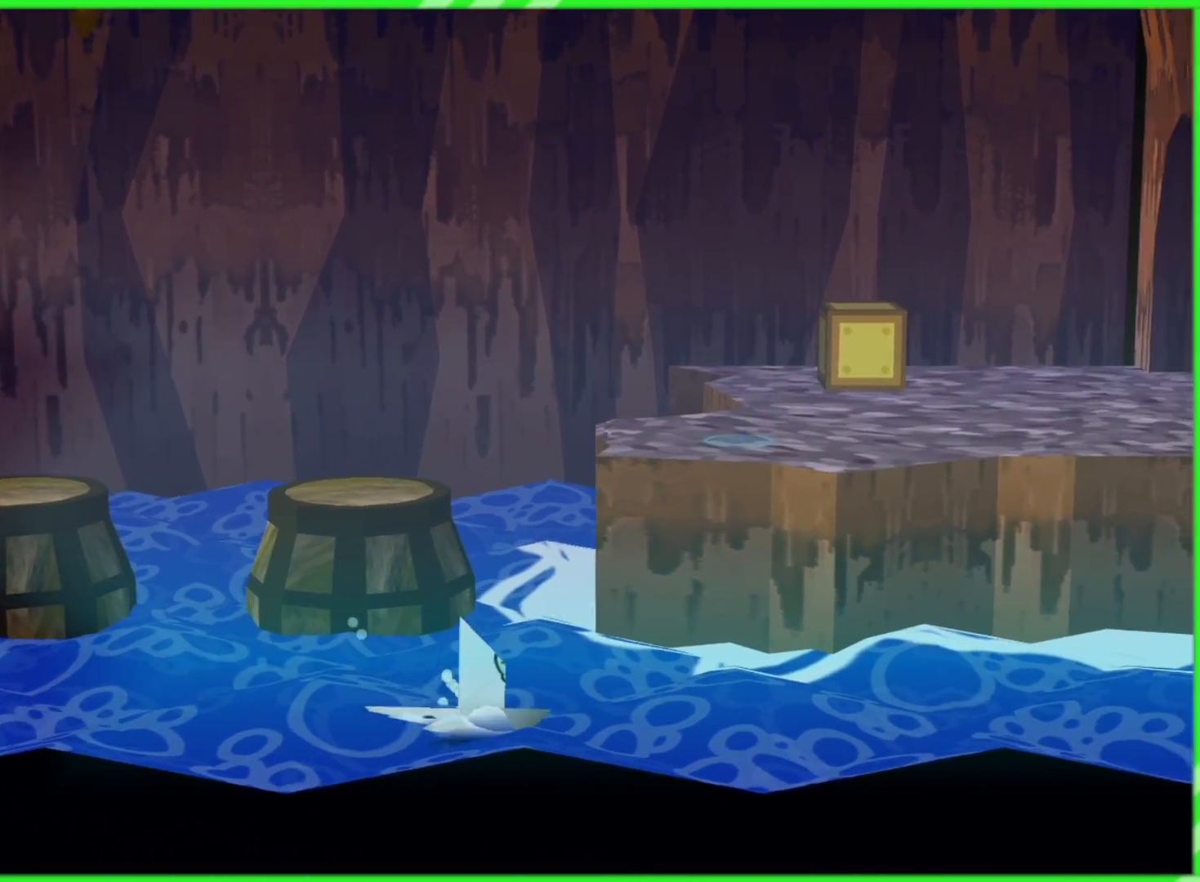
{"buttons": [], "left_stick": "right", "right_stick": "center", "events": []}
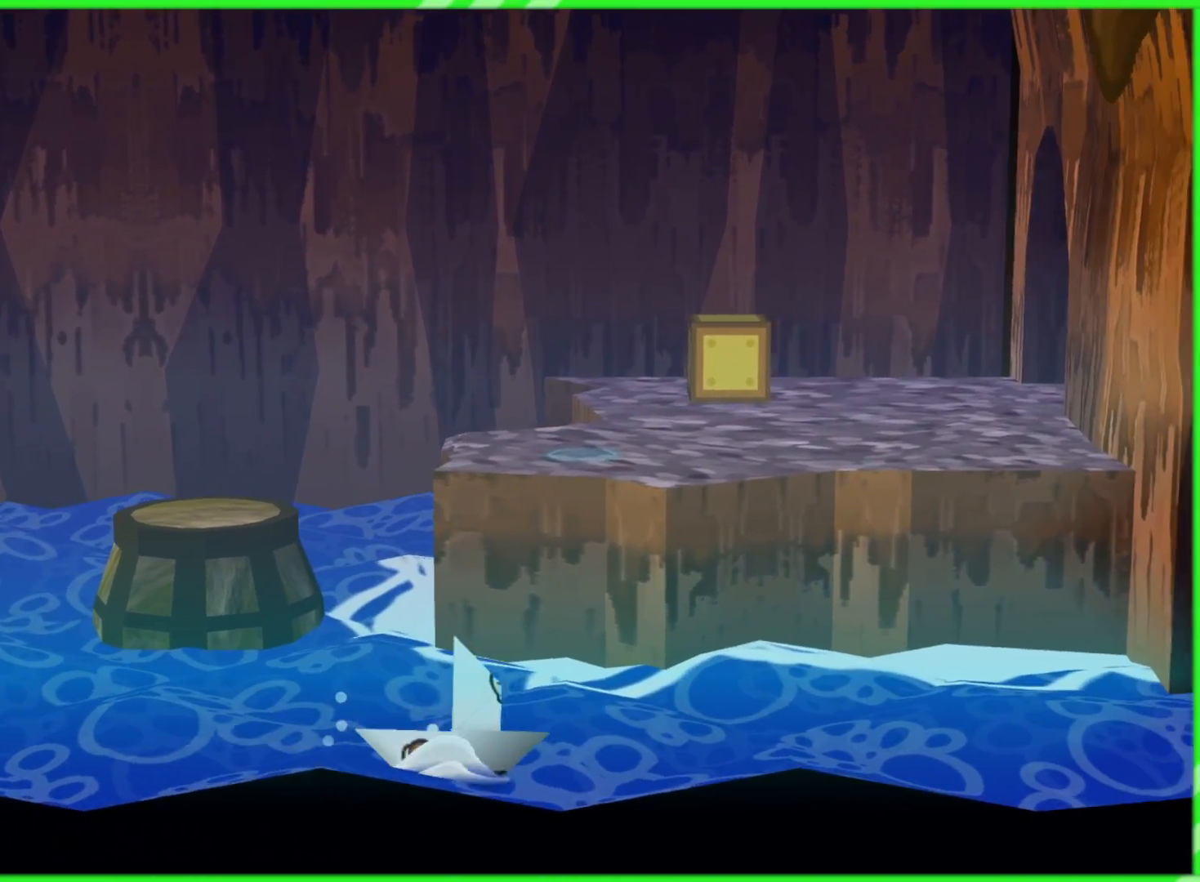
{"buttons": [], "left_stick": "right", "right_stick": "center", "events": []}
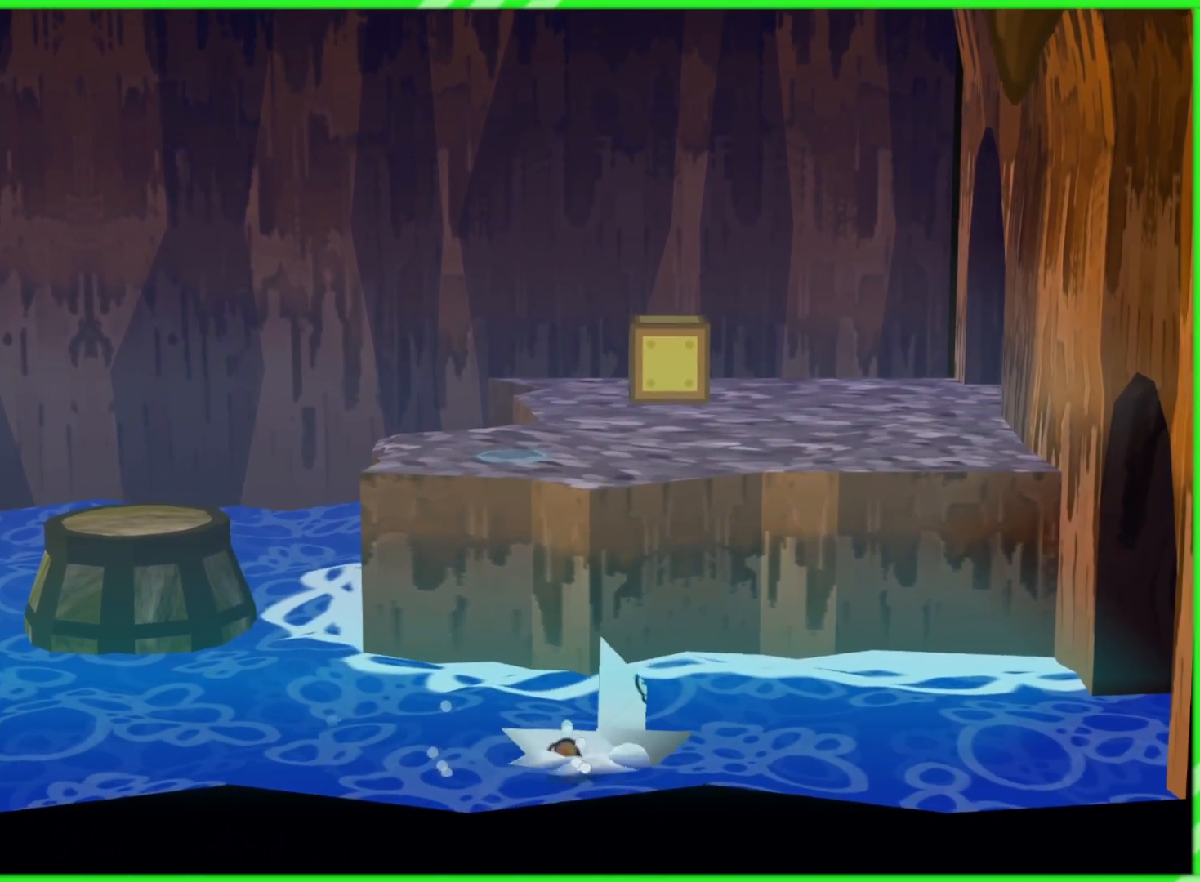
{"buttons": [], "left_stick": "right", "right_stick": "center", "events": []}
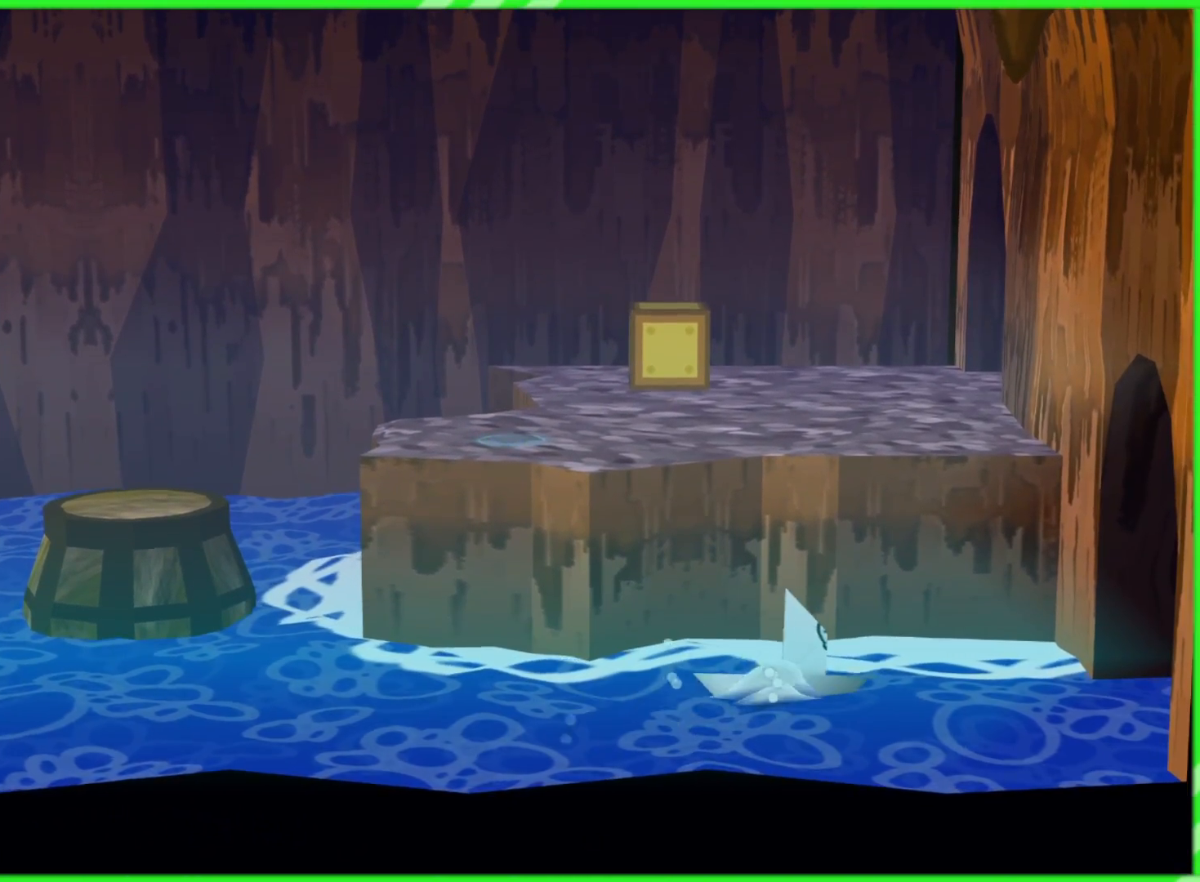
{"buttons": [], "left_stick": "right", "right_stick": "center", "events": []}
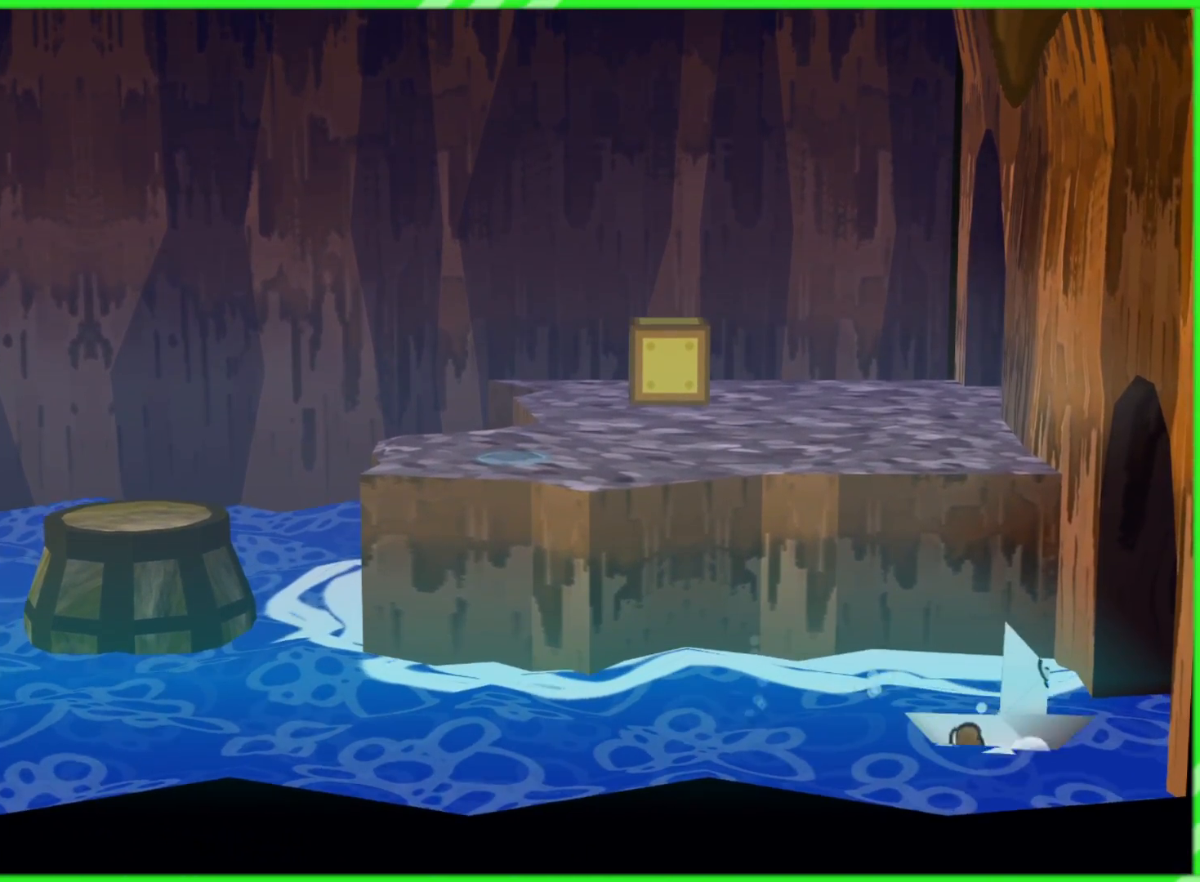
{"buttons": [], "left_stick": "right", "right_stick": "center", "events": []}
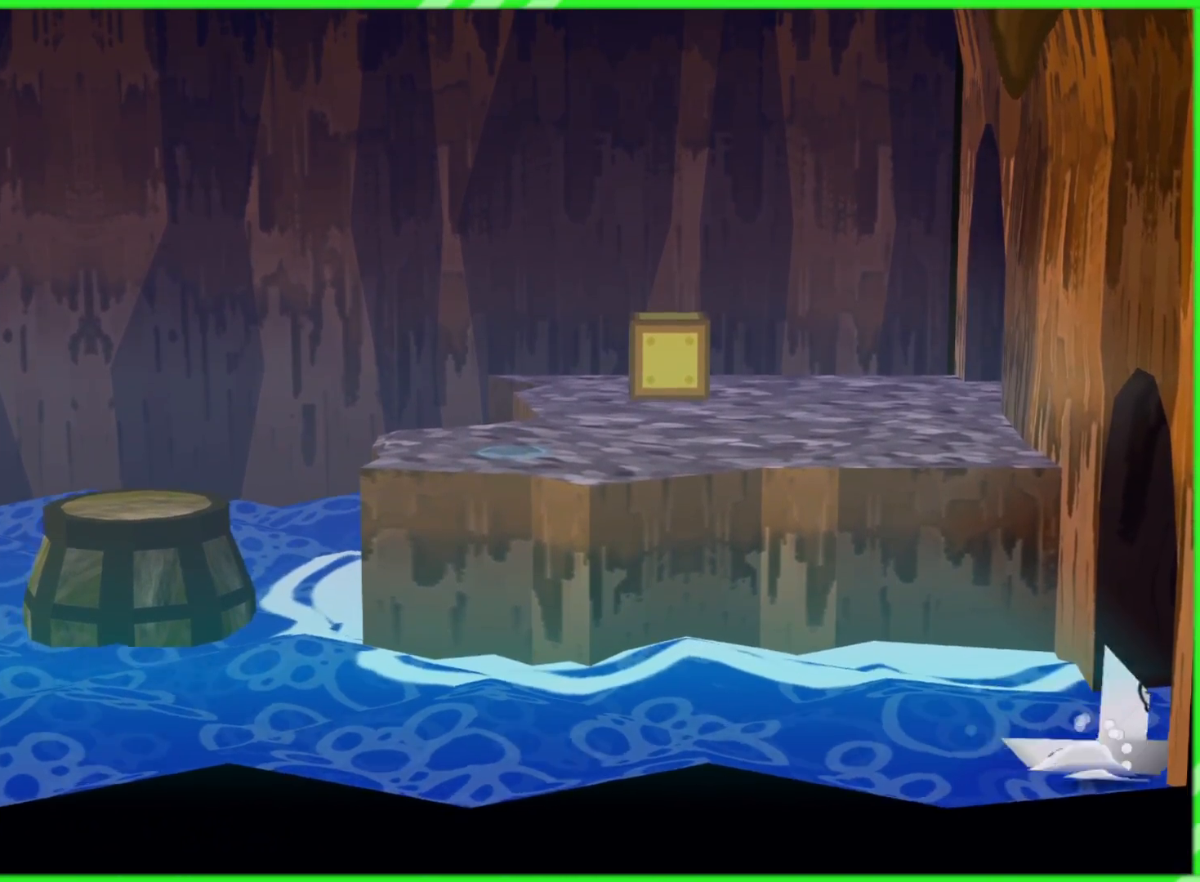
{"buttons": [], "left_stick": "up-right", "right_stick": "center", "events": [[117, "left_stick", "up-right"]]}
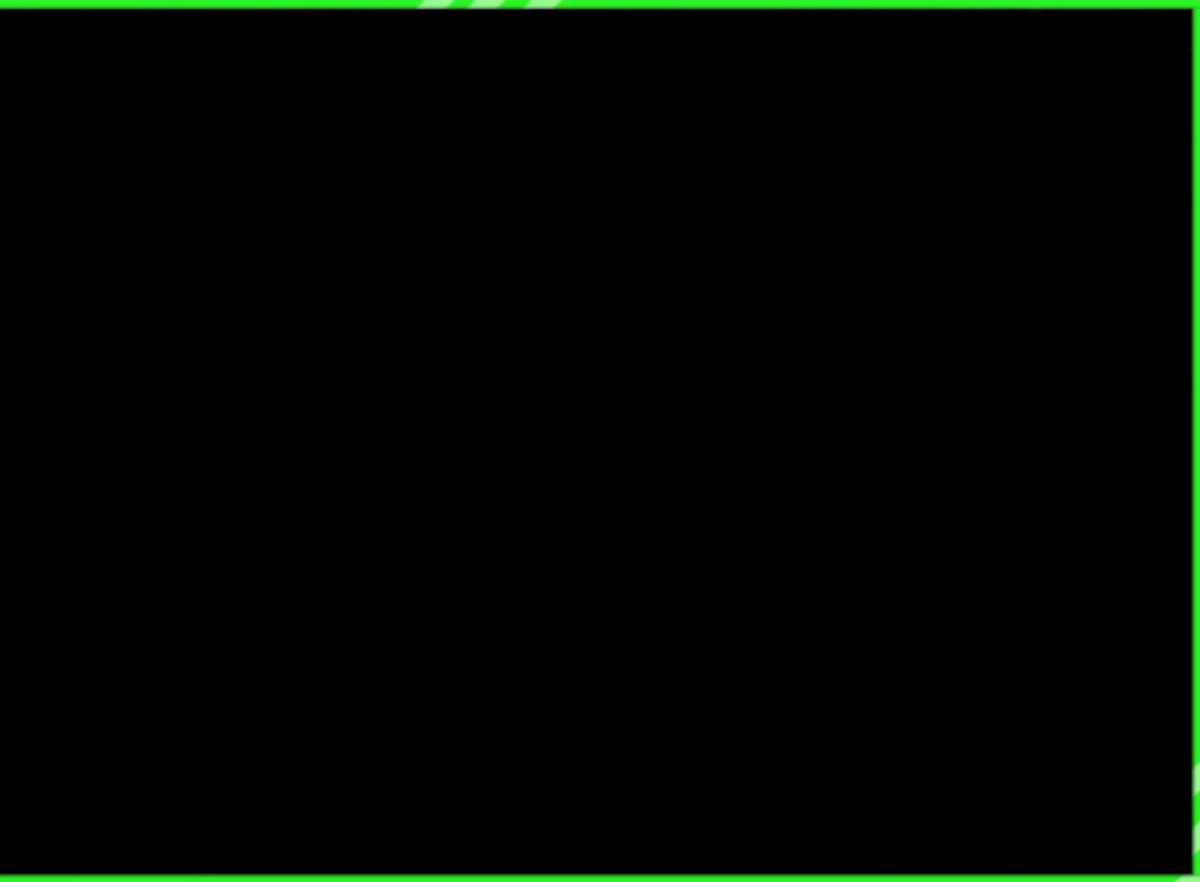
{"buttons": [], "left_stick": "center", "right_stick": "center", "events": [[33, "left_stick", "center"]]}
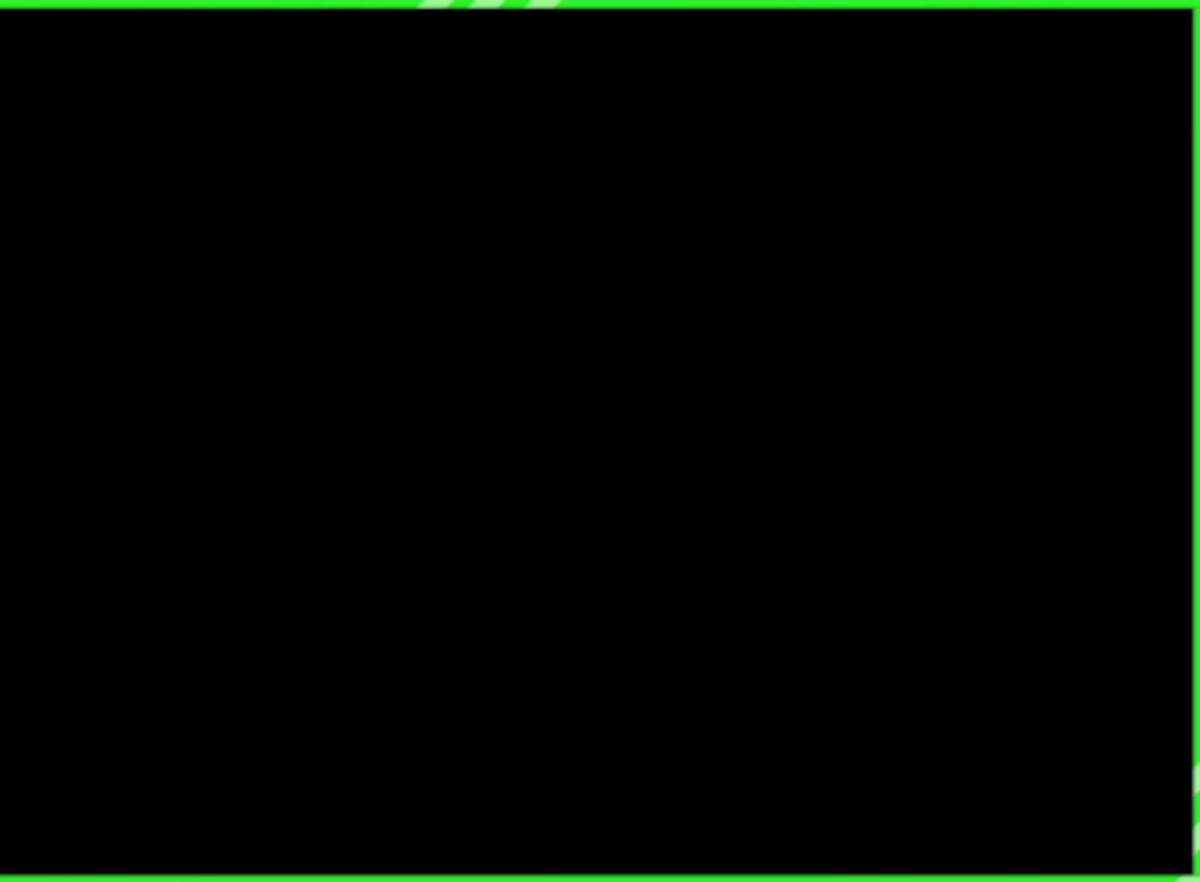
{"buttons": [], "left_stick": "center", "right_stick": "center", "events": []}
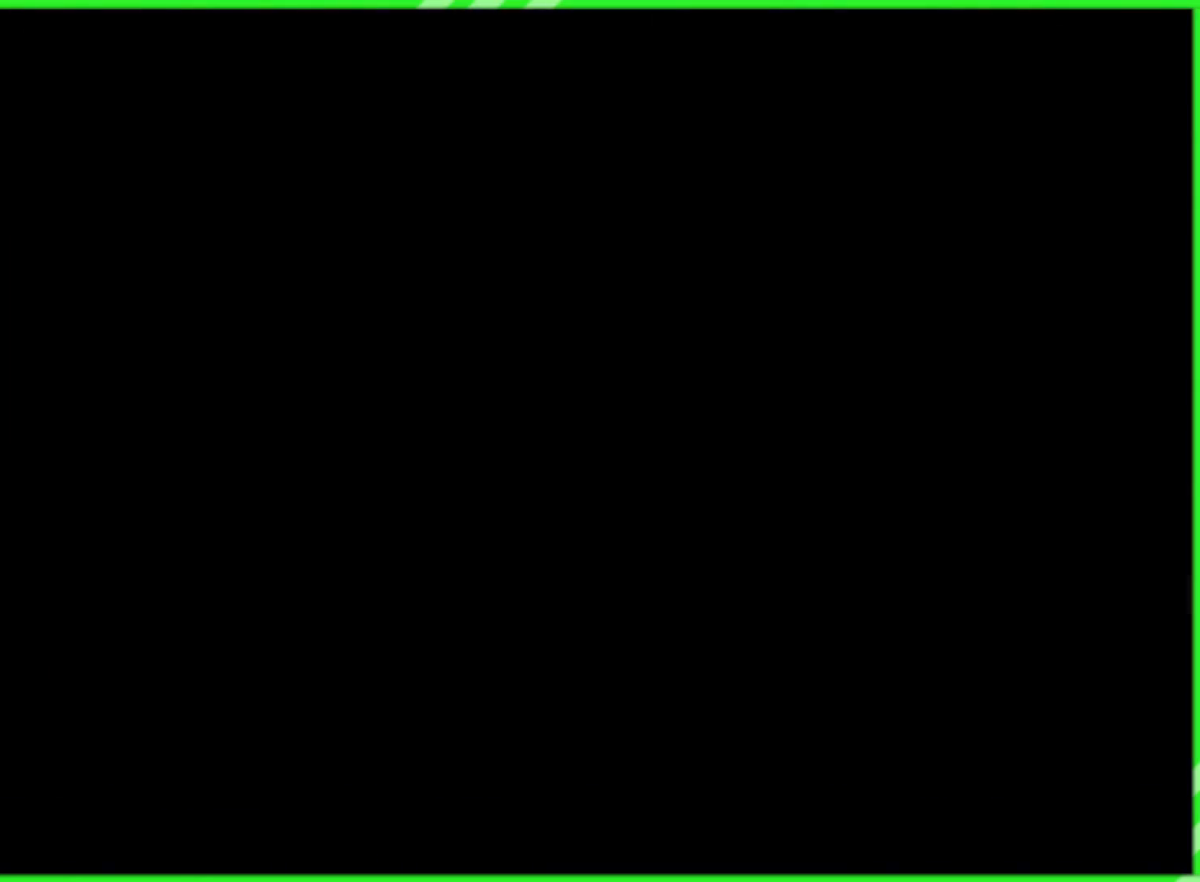
{"buttons": [], "left_stick": "center", "right_stick": "center", "events": []}
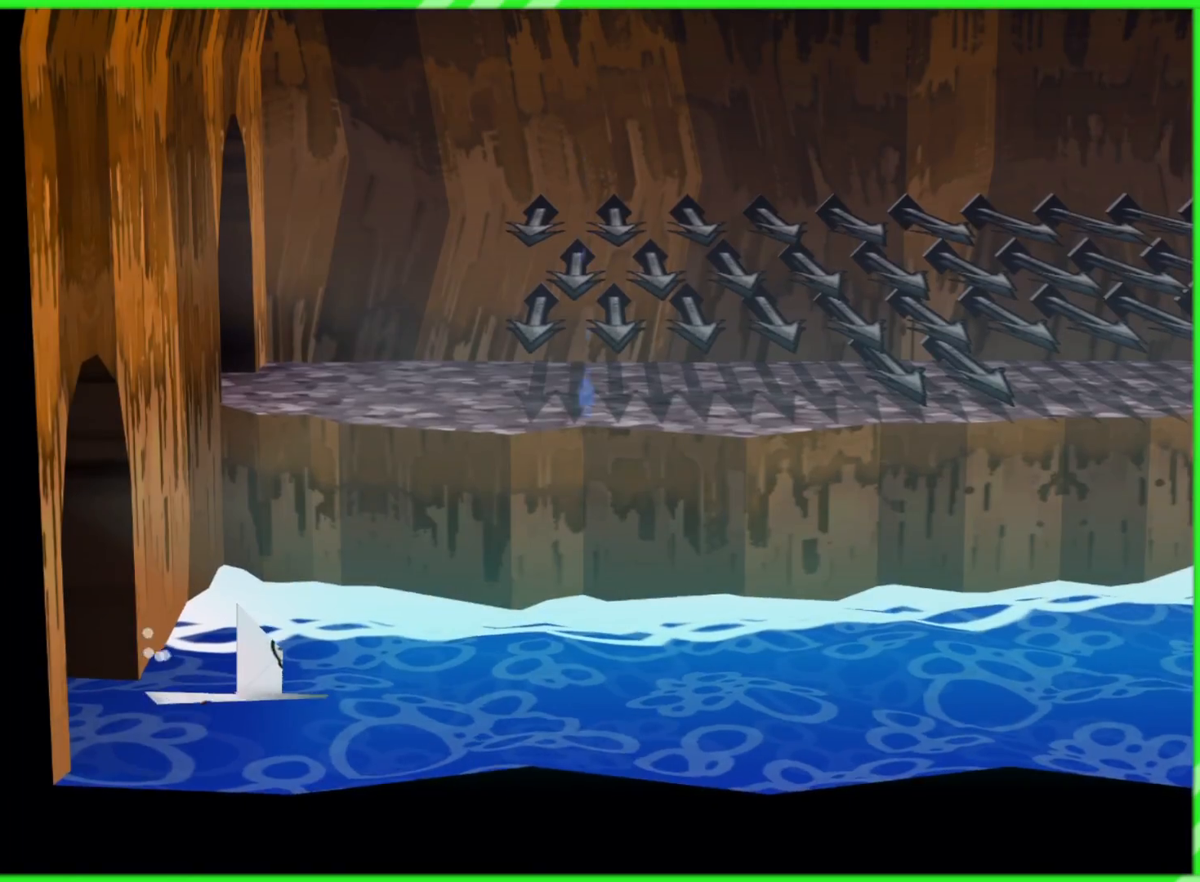
{"buttons": [], "left_stick": "right", "right_stick": "center", "events": [[150, "left_stick", "right"]]}
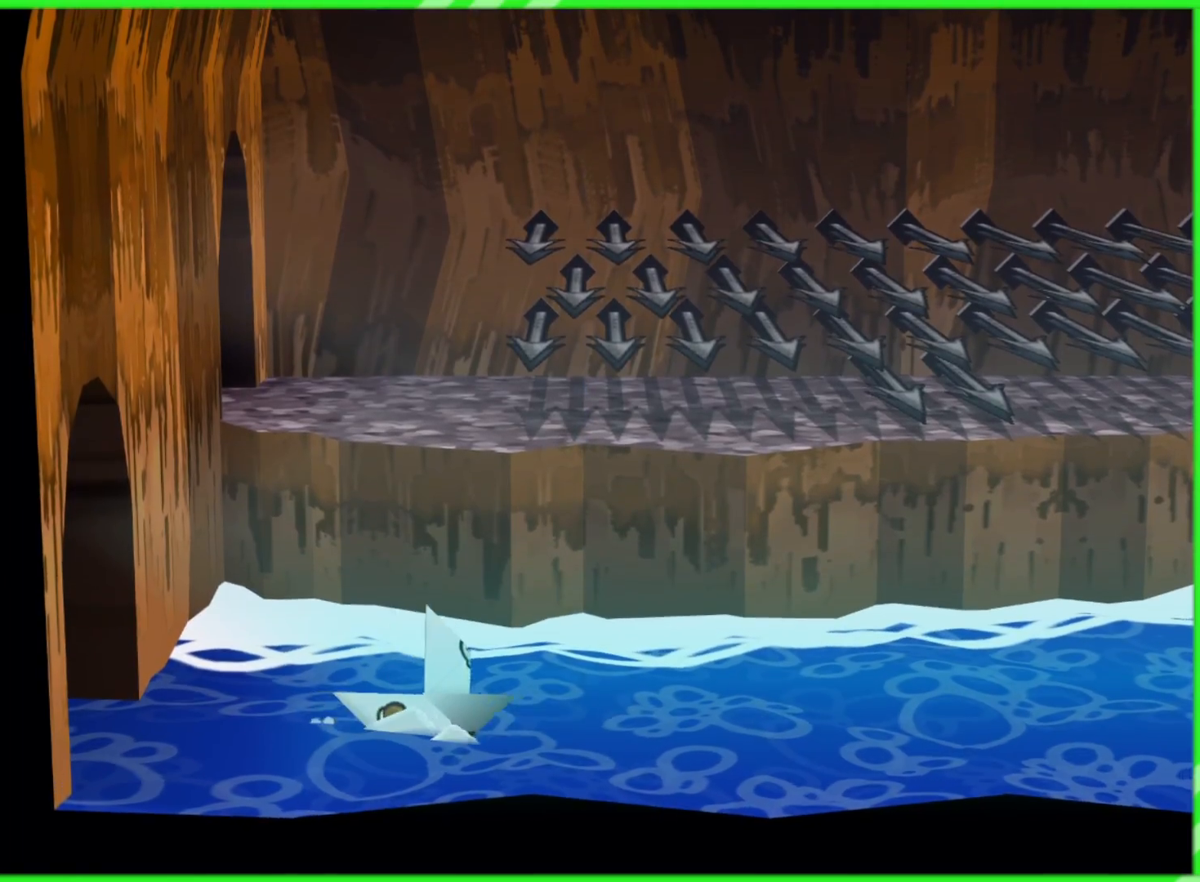
{"buttons": [], "left_stick": "right", "right_stick": "center", "events": []}
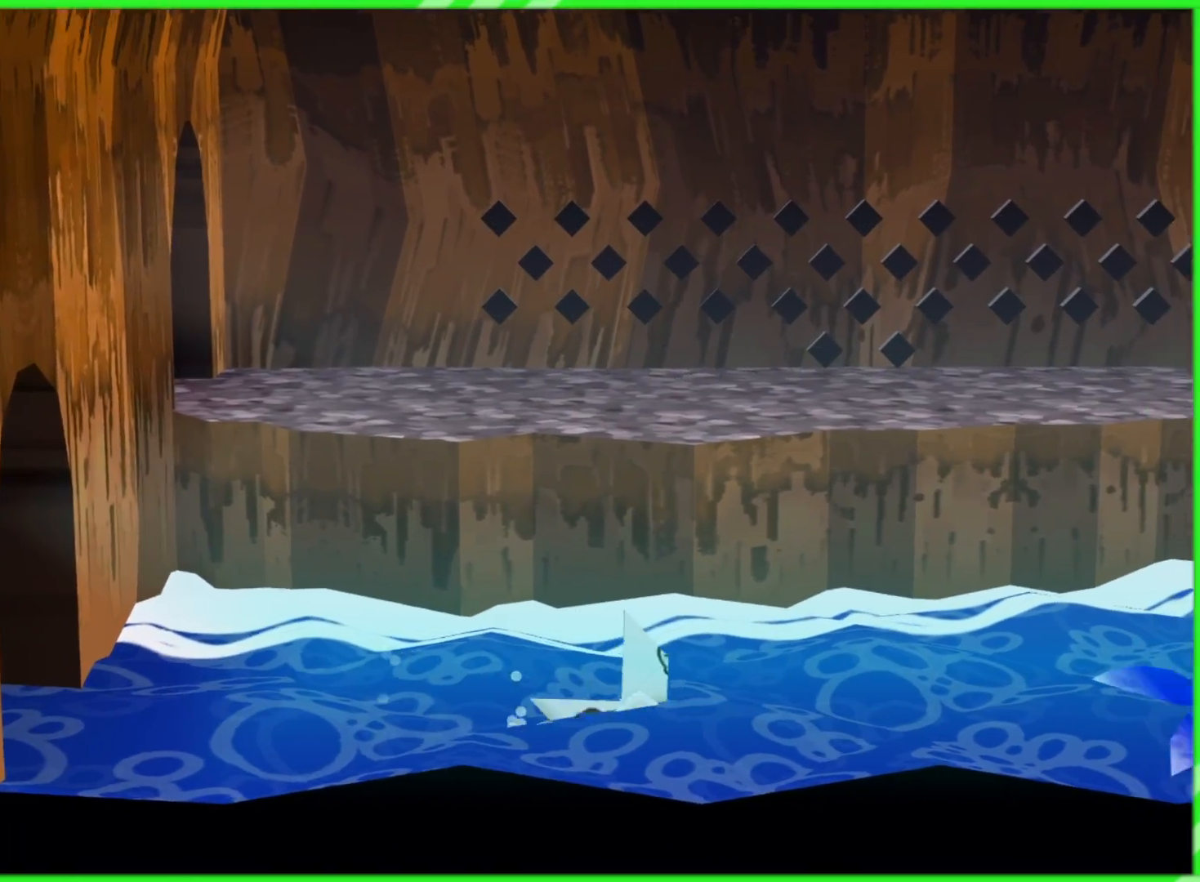
{"buttons": [], "left_stick": "up", "right_stick": "center", "events": [[433, "left_stick", "up"]]}
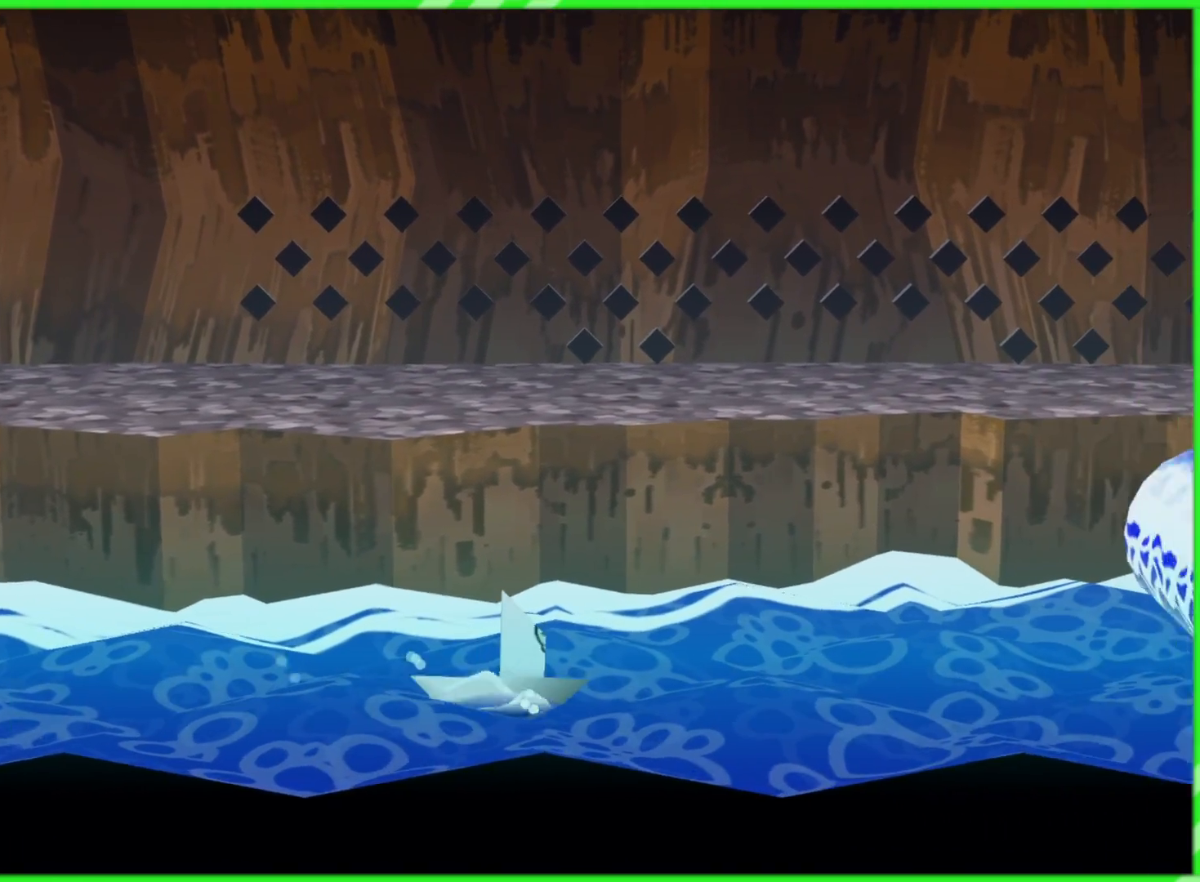
{"buttons": [], "left_stick": "down-right", "right_stick": "center", "events": [[267, "left_stick", "up-right"], [367, "left_stick", "right"], [500, "left_stick", "down-right"]]}
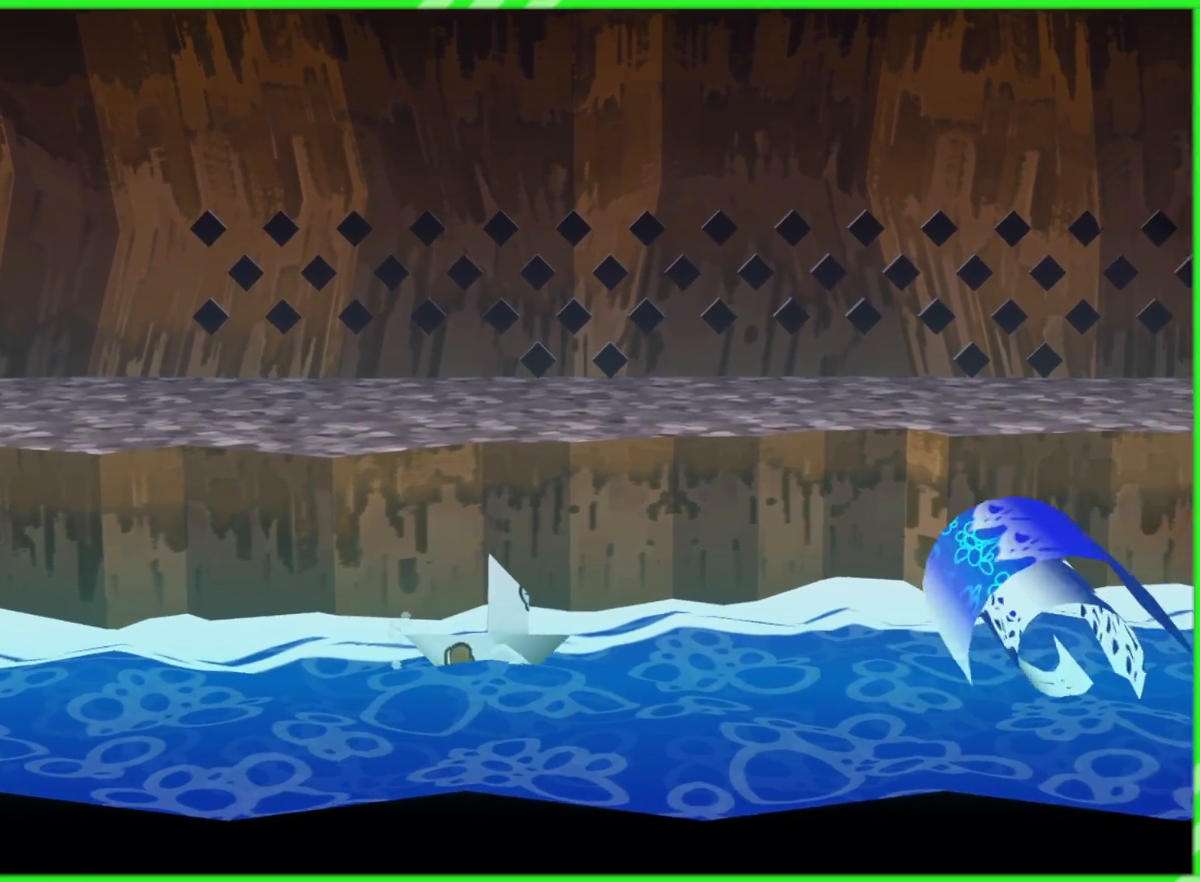
{"buttons": [], "left_stick": "down", "right_stick": "center", "events": [[233, "left_stick", "down"]]}
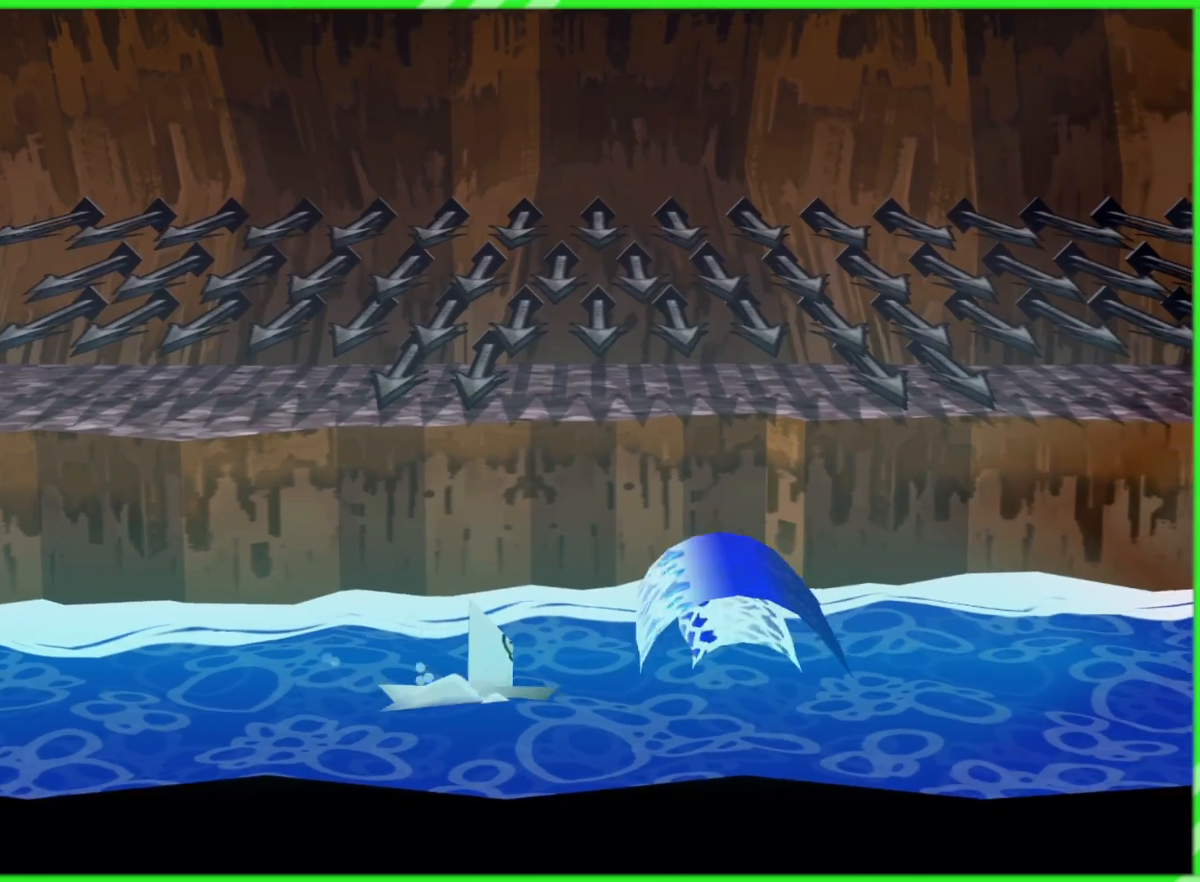
{"buttons": [], "left_stick": "up-right", "right_stick": "center", "events": [[150, "left_stick", "down-right"], [300, "left_stick", "right"], [500, "left_stick", "up-right"]]}
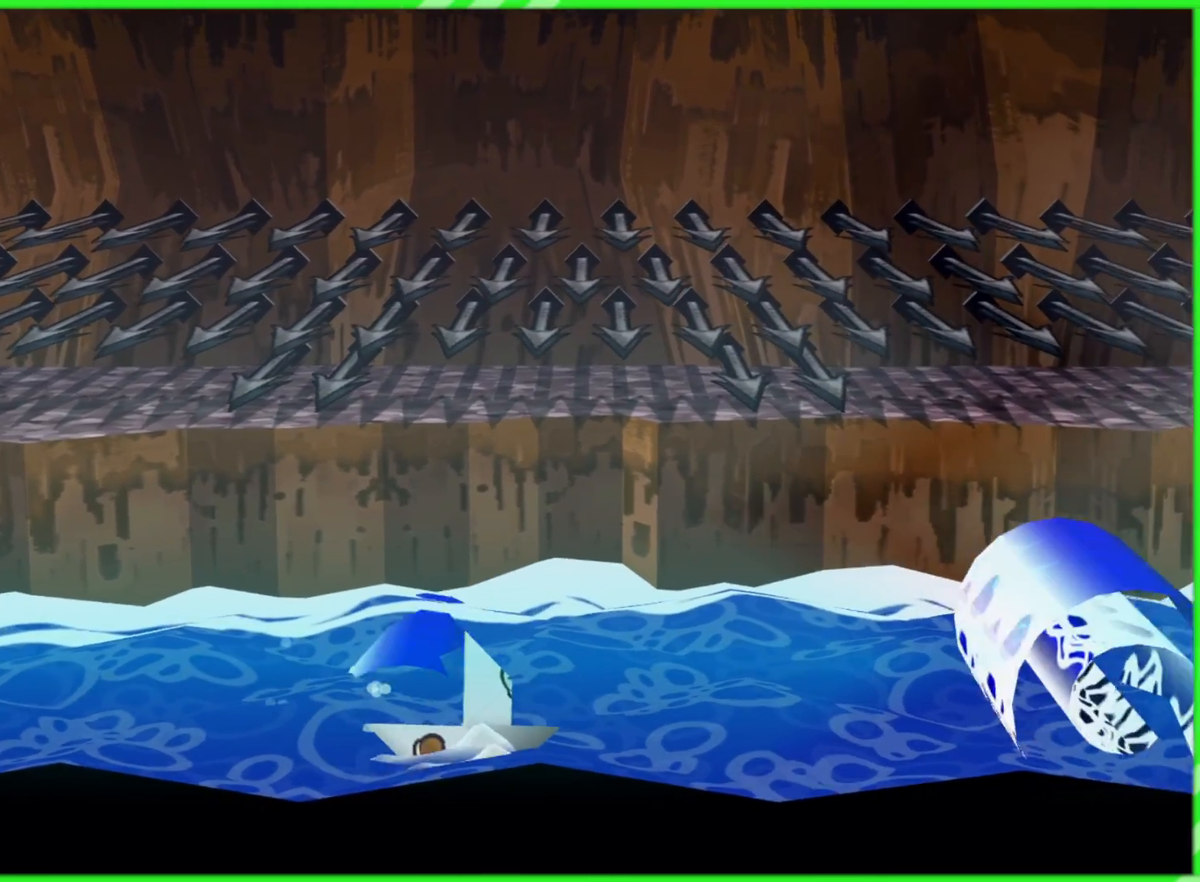
{"buttons": [], "left_stick": "up", "right_stick": "center", "events": [[133, "left_stick", "up"]]}
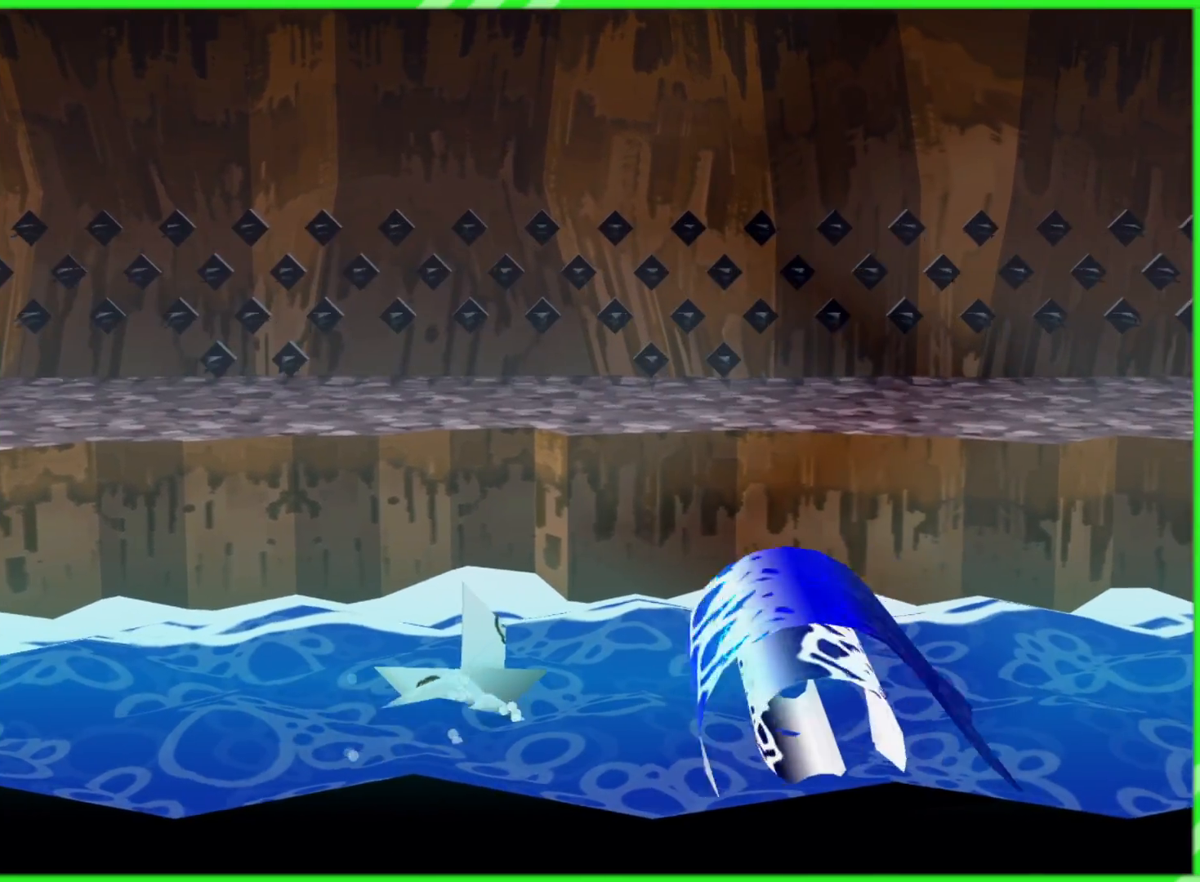
{"buttons": [], "left_stick": "right", "right_stick": "center", "events": [[200, "left_stick", "up-right"], [383, "left_stick", "right"]]}
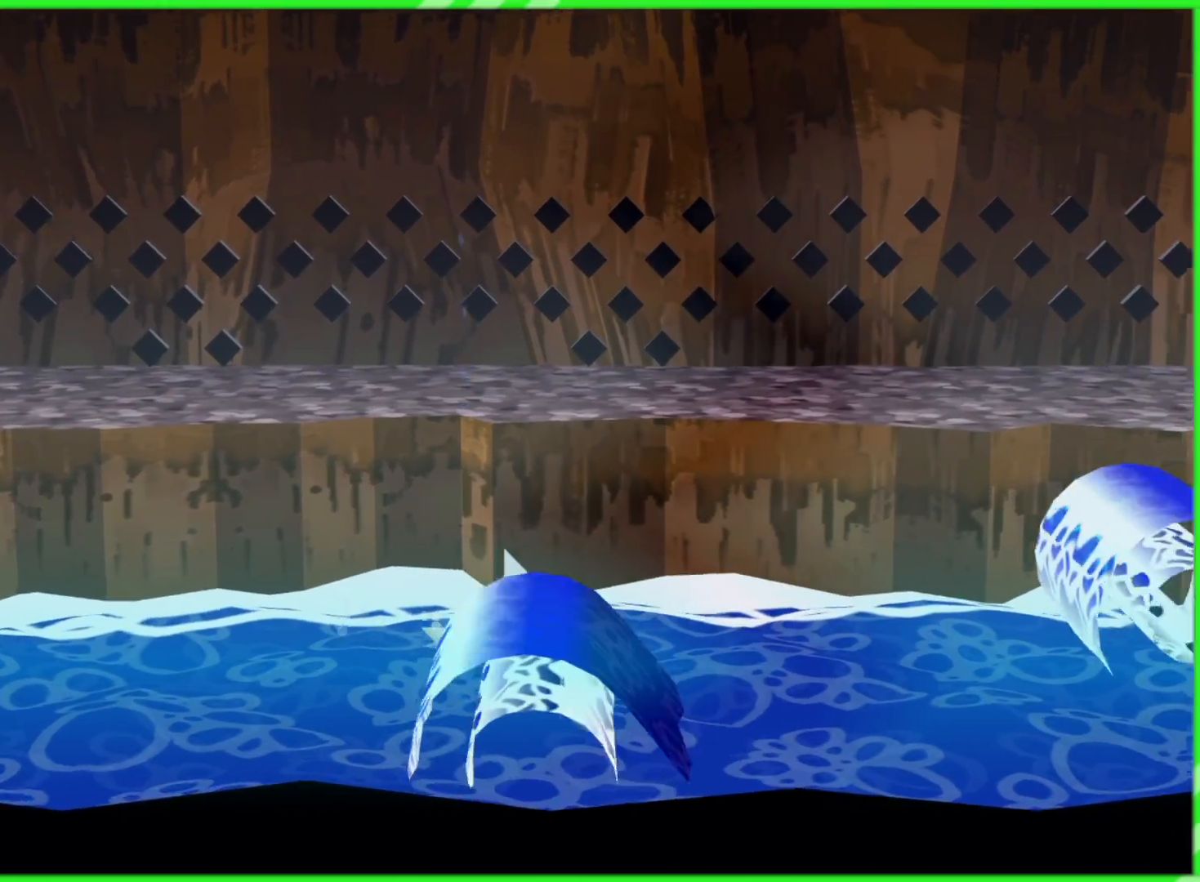
{"buttons": [], "left_stick": "down", "right_stick": "center", "events": [[200, "left_stick", "down-right"], [417, "left_stick", "down"]]}
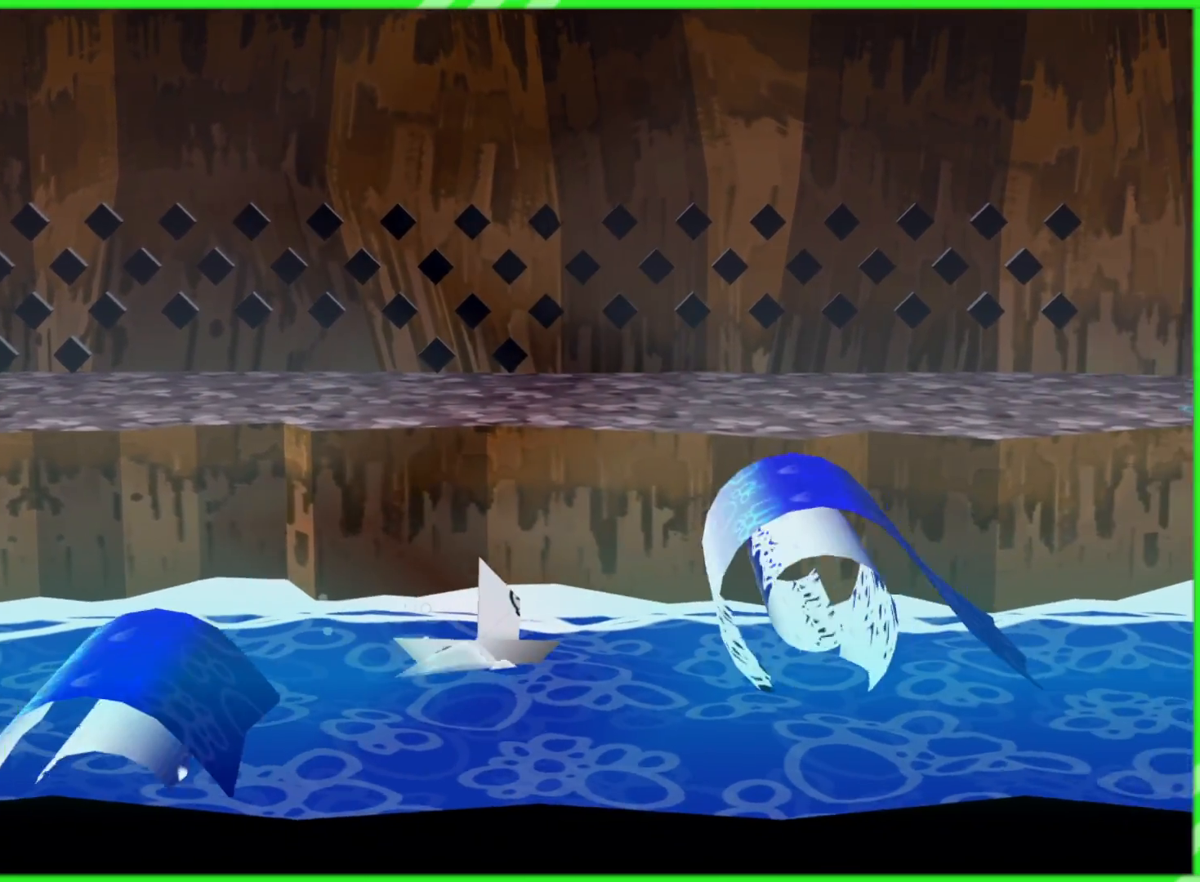
{"buttons": [], "left_stick": "down", "right_stick": "center", "events": []}
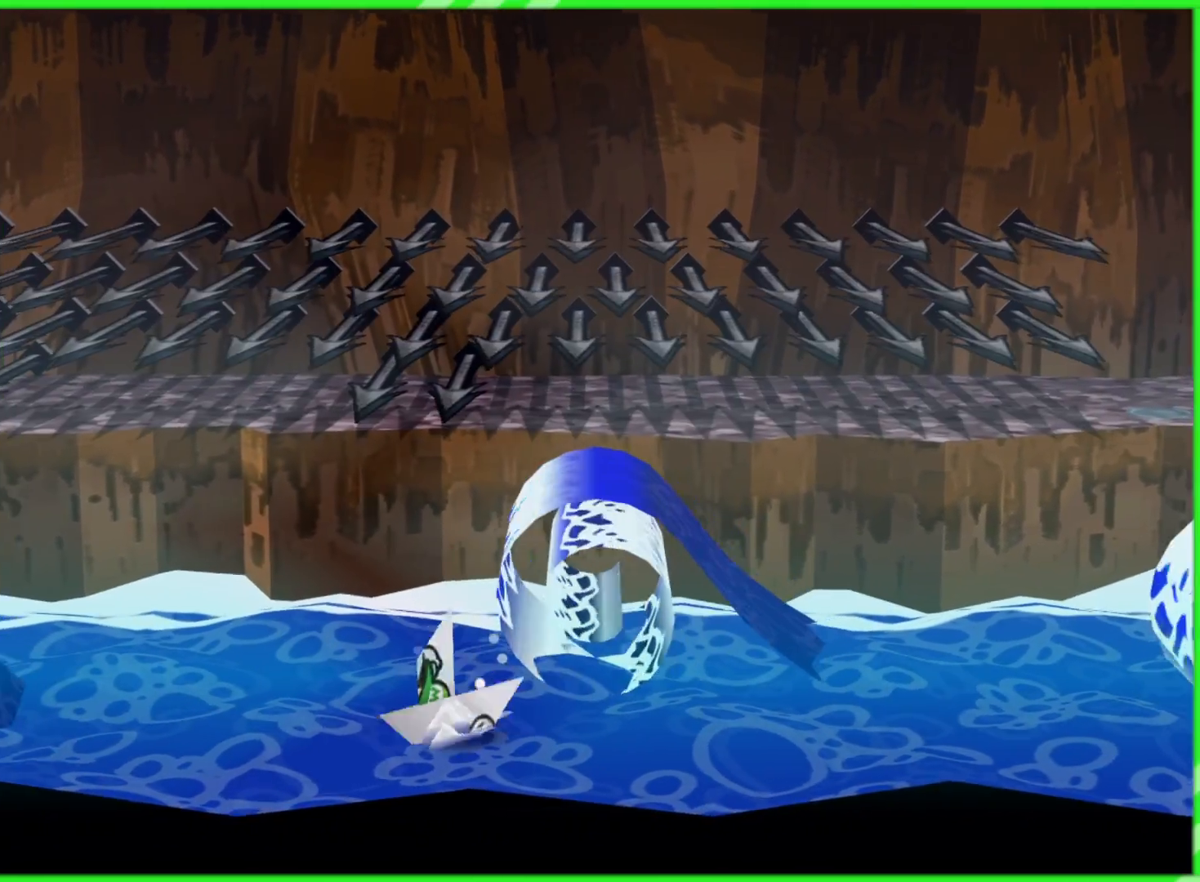
{"buttons": [], "left_stick": "up-right", "right_stick": "center", "events": [[67, "left_stick", "down-right"], [283, "left_stick", "right"], [467, "left_stick", "up-right"]]}